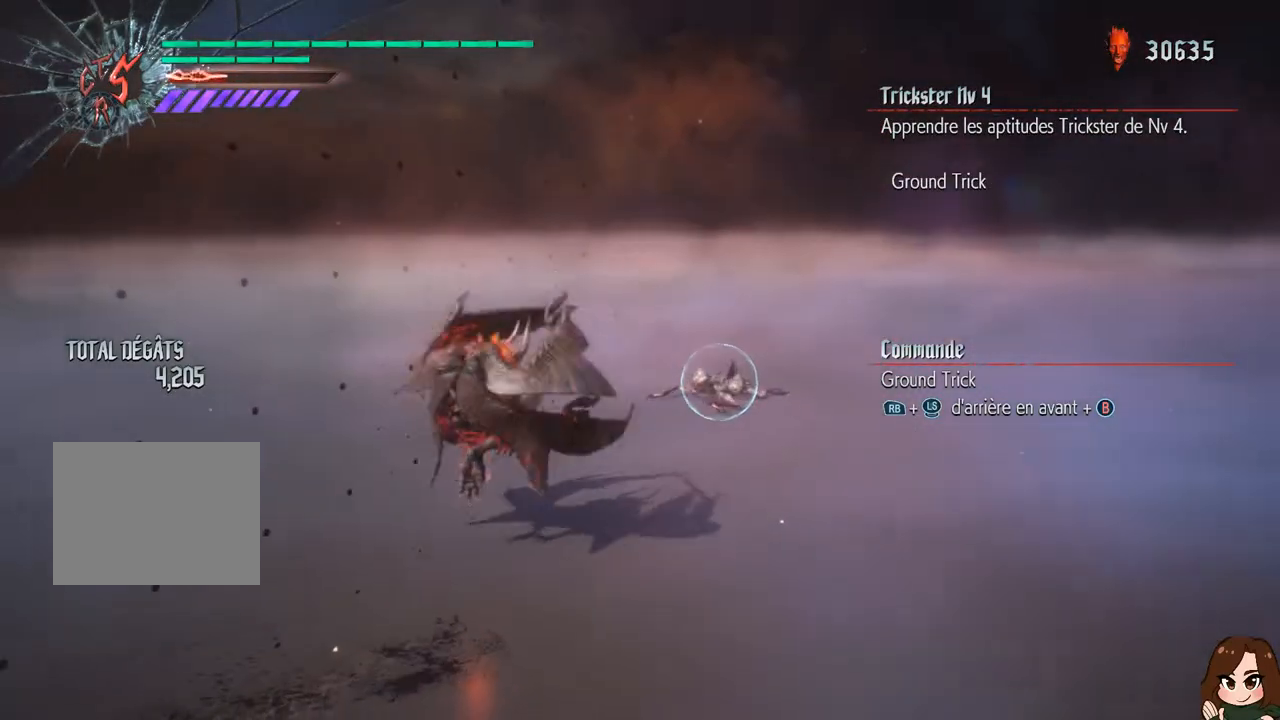
Gameplay with a controller (Xbox layout); each line is a JSON object with the inputs held at the frame after it. "events" lists button and stick changes between this image and that frame as [ms after this image, input, new state], when the widget could be followed in between. Not read: L3 R3.
{"buttons": ["R1", "R2"], "left_stick": "center", "right_stick": "center", "events": []}
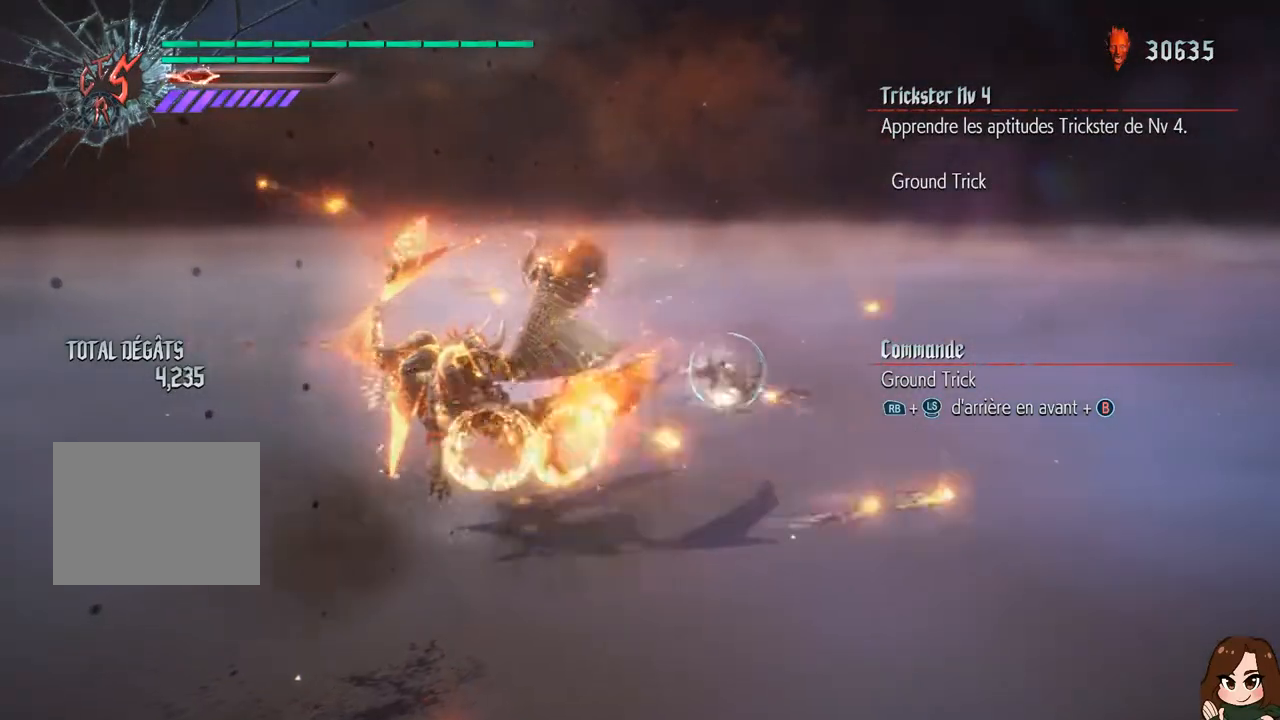
{"buttons": ["R1", "R2"], "left_stick": "center", "right_stick": "center", "events": []}
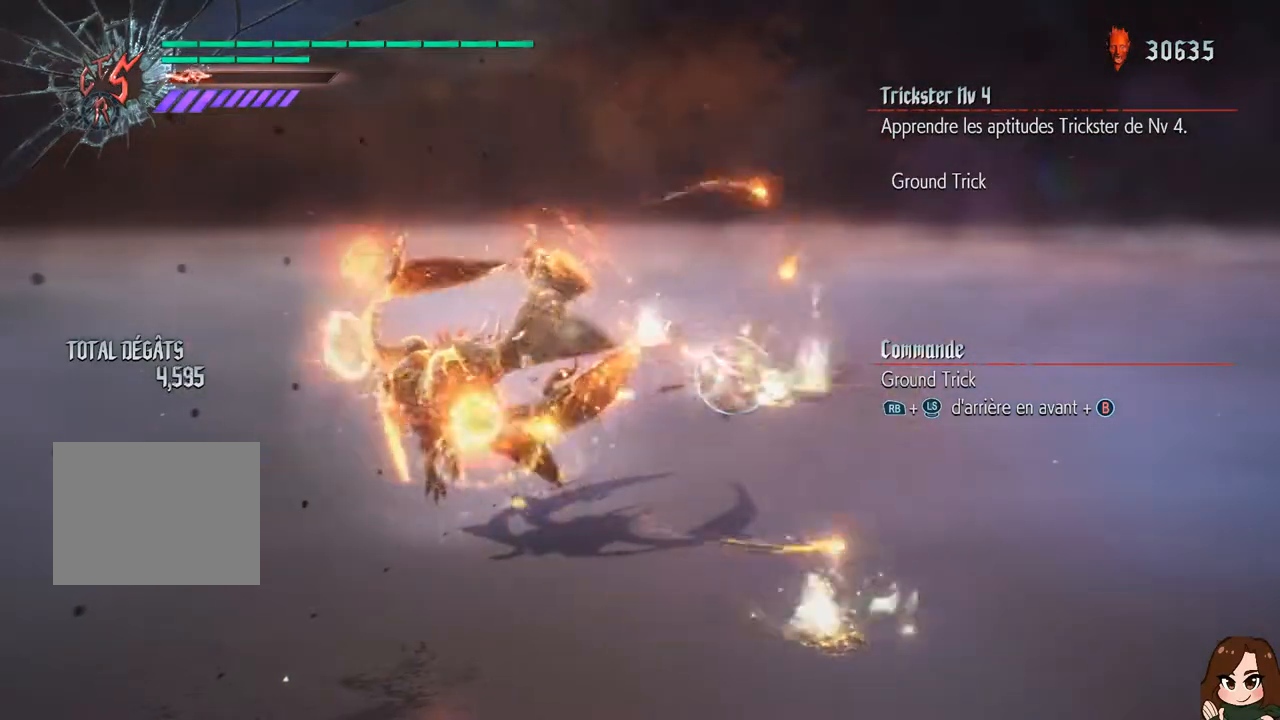
{"buttons": ["R1", "R2"], "left_stick": "center", "right_stick": "center", "events": []}
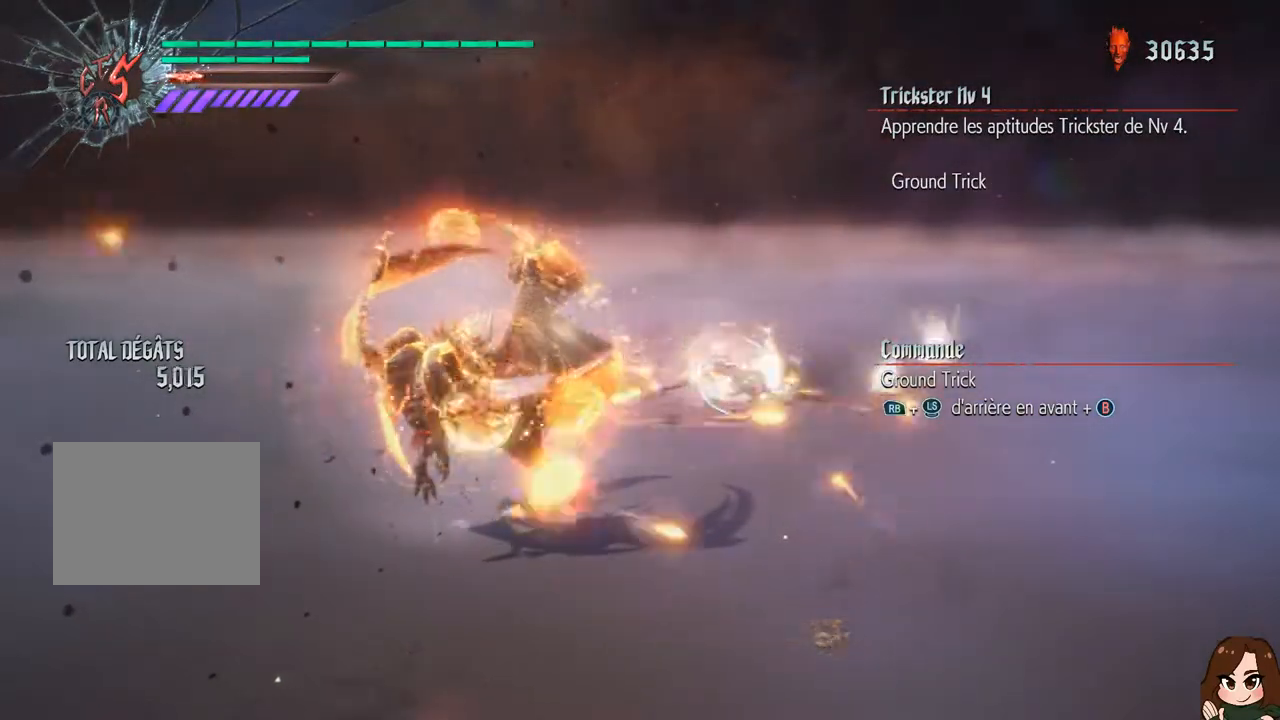
{"buttons": ["R1", "R2"], "left_stick": "center", "right_stick": "center", "events": []}
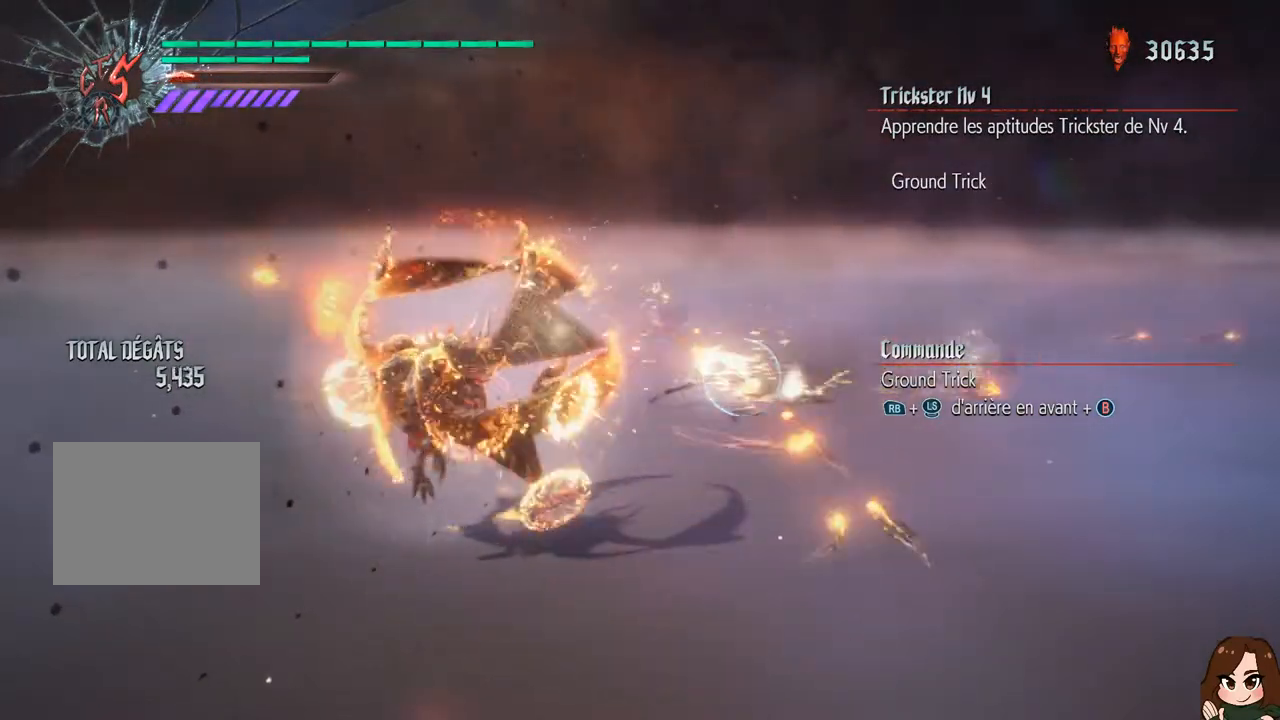
{"buttons": ["R1", "R2"], "left_stick": "center", "right_stick": "center", "events": []}
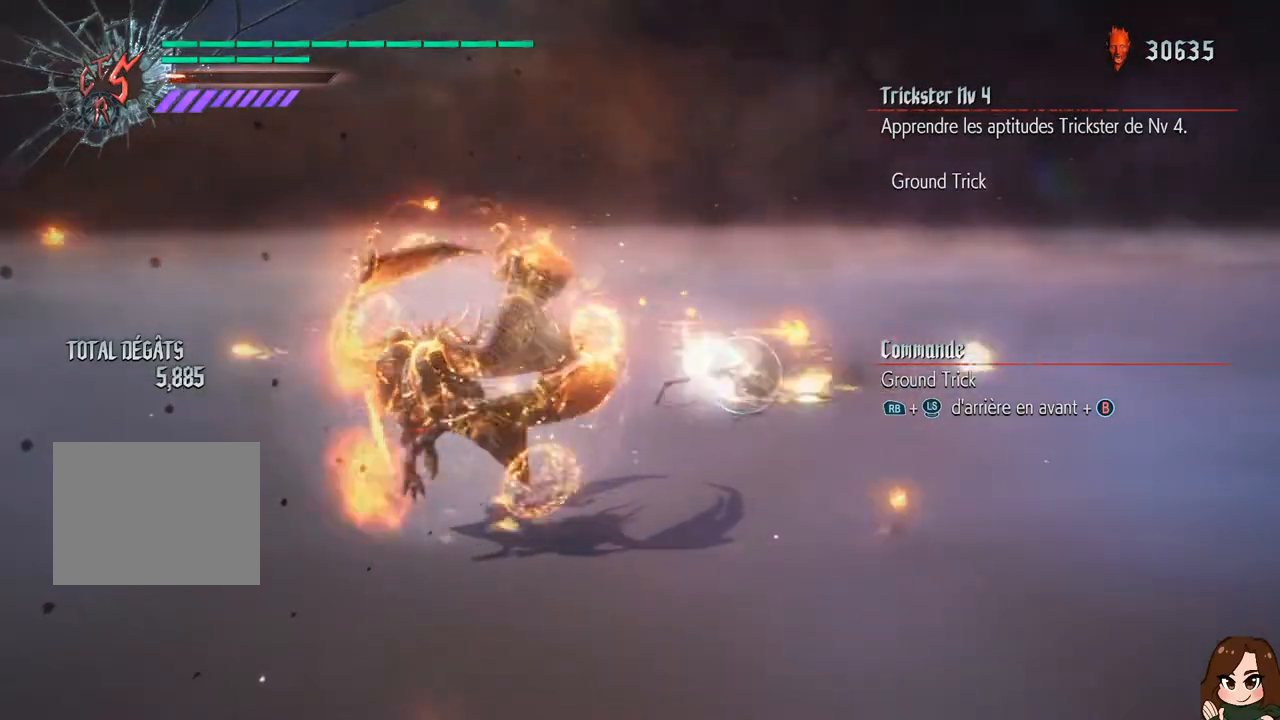
{"buttons": ["R1", "R2"], "left_stick": "center", "right_stick": "center", "events": []}
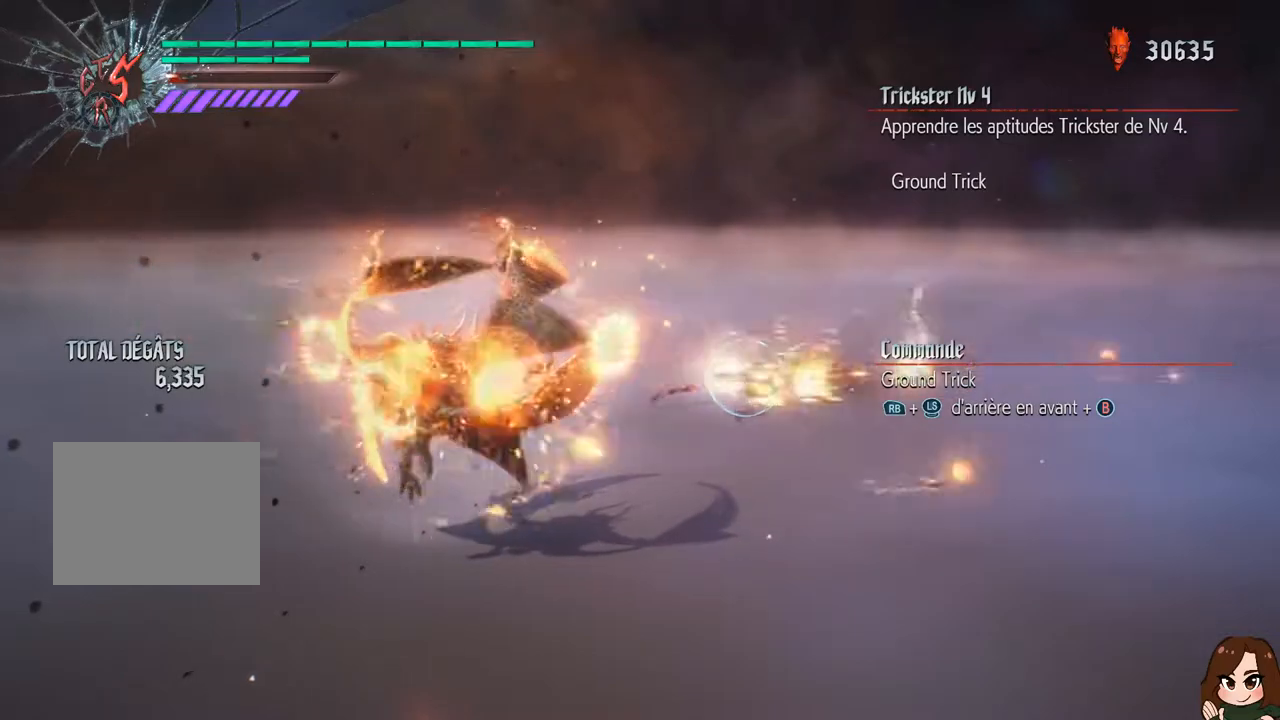
{"buttons": ["R1", "R2"], "left_stick": "center", "right_stick": "center", "events": []}
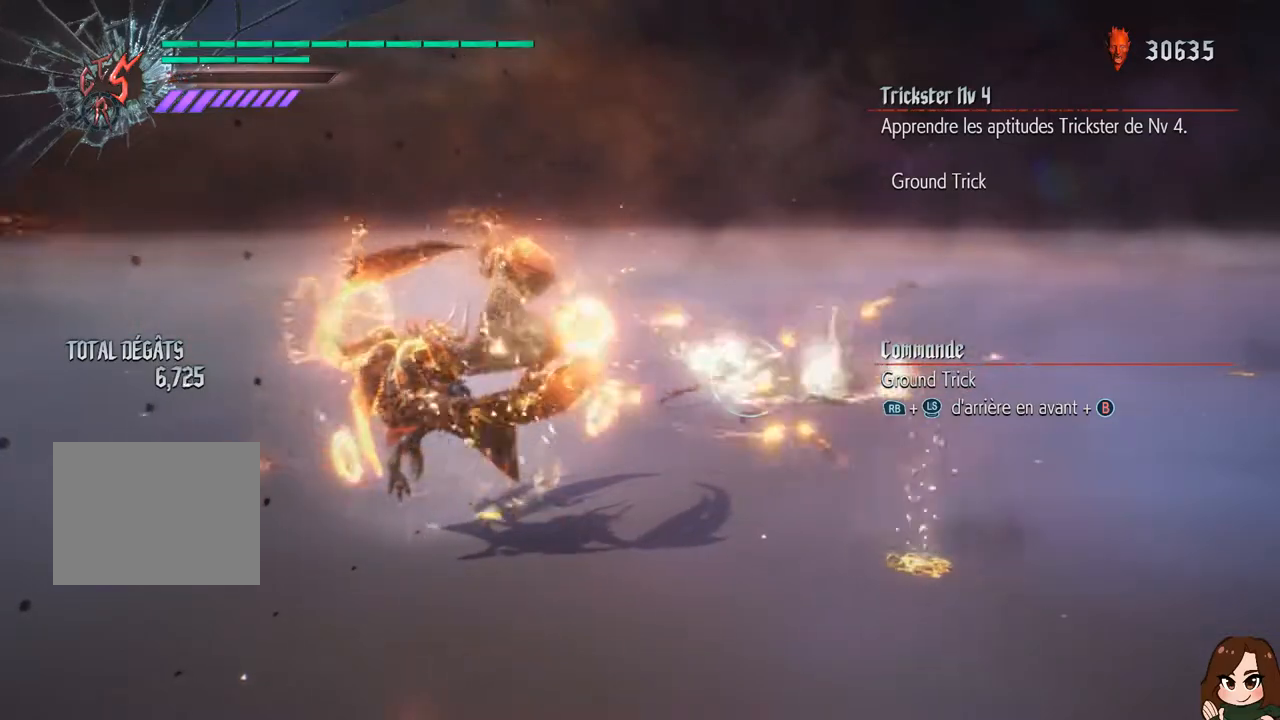
{"buttons": ["R1", "R2"], "left_stick": "center", "right_stick": "center", "events": []}
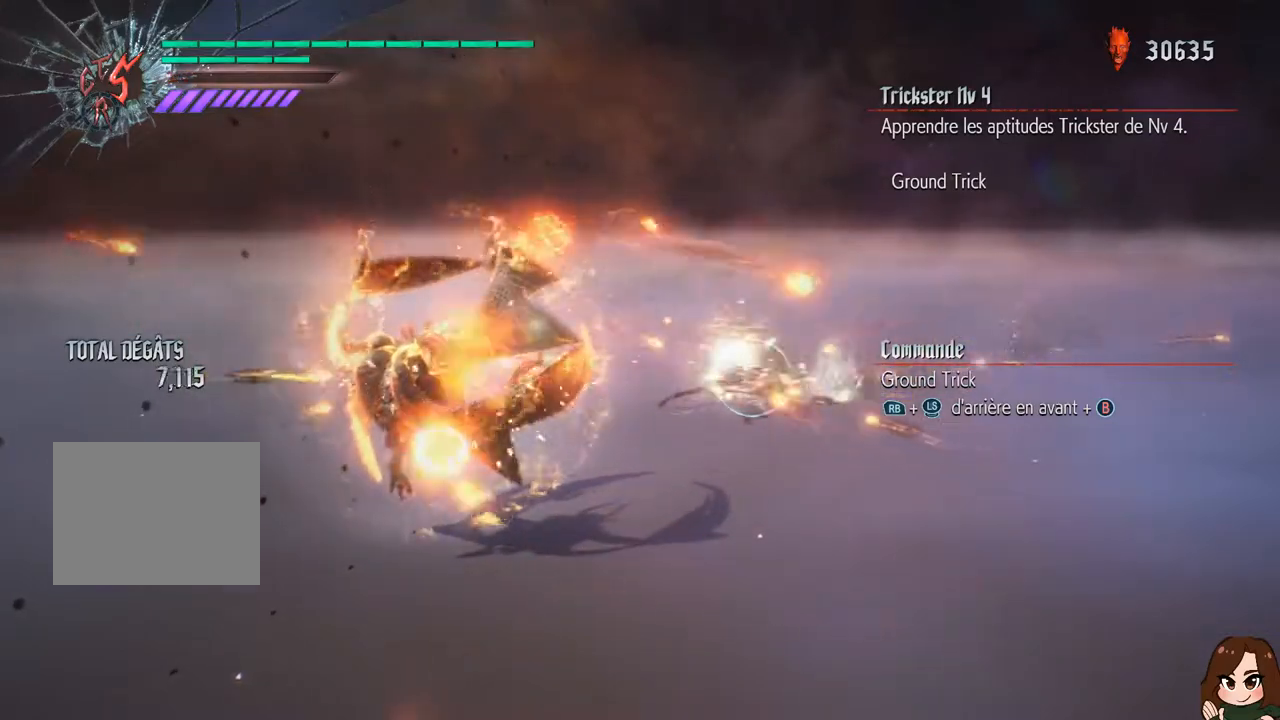
{"buttons": ["R1", "R2"], "left_stick": "center", "right_stick": "center", "events": []}
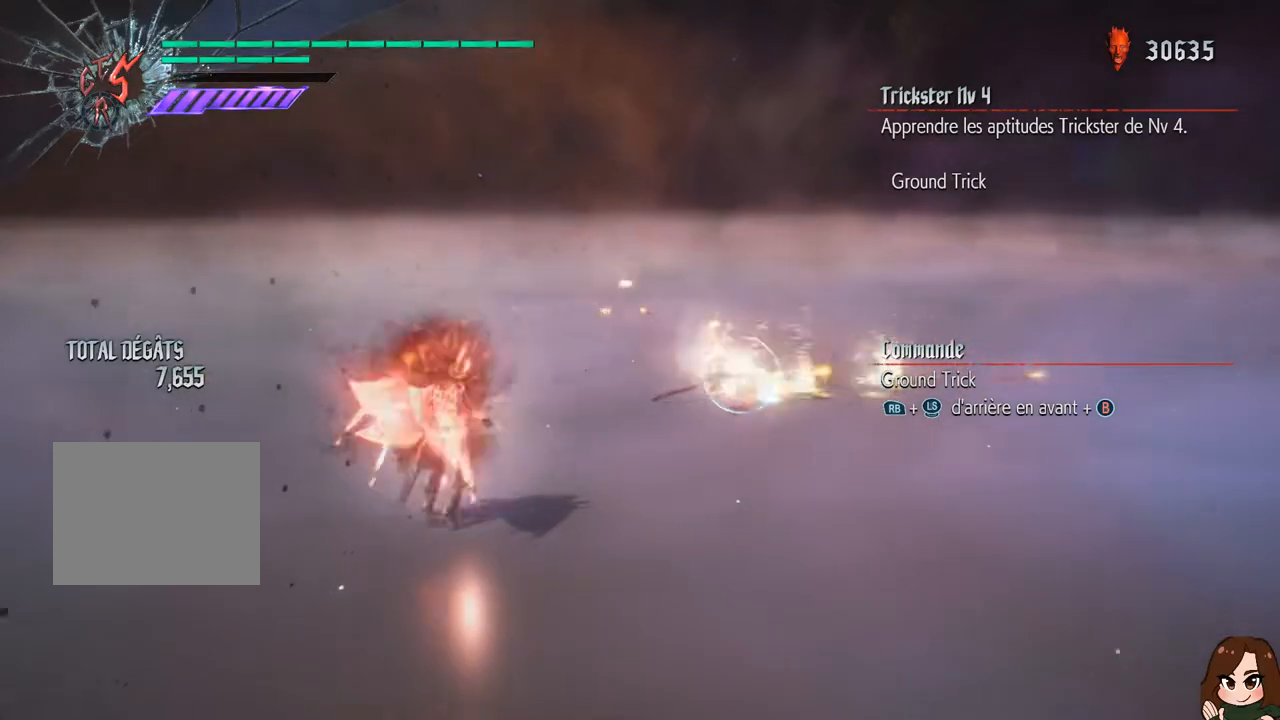
{"buttons": ["R1"], "left_stick": "center", "right_stick": "center", "events": [[417, "R2", "up"]]}
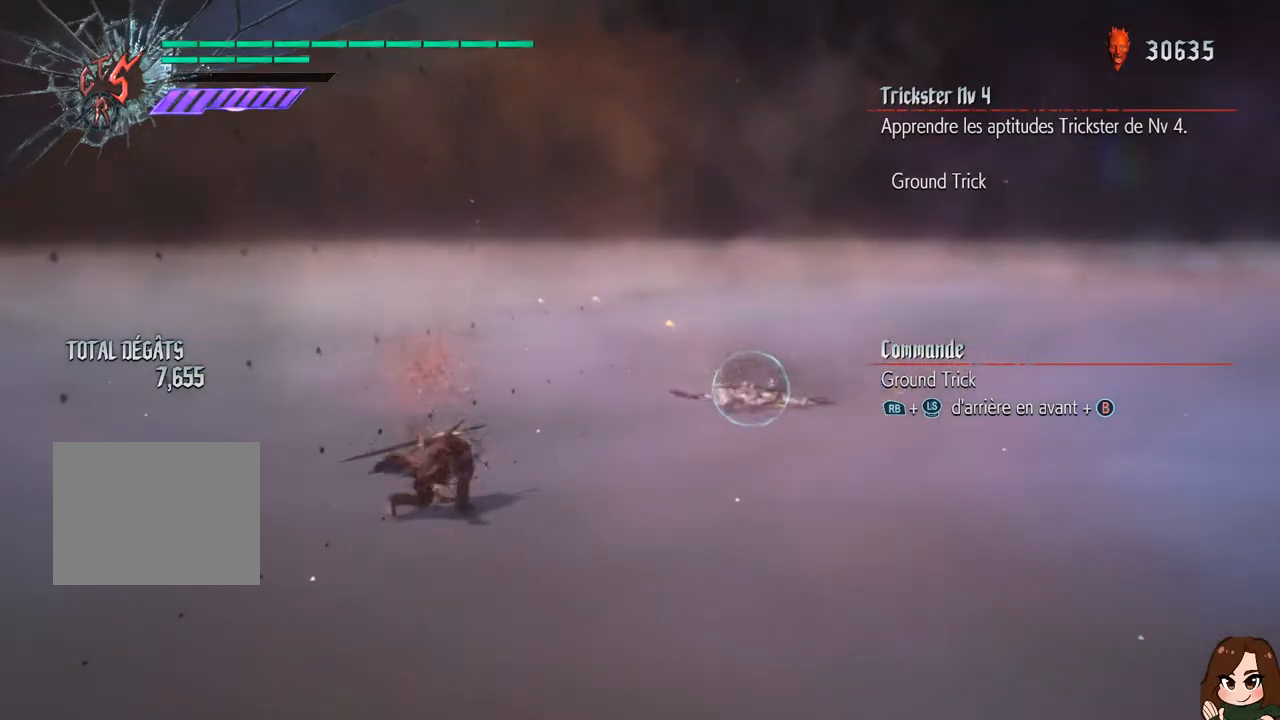
{"buttons": [], "left_stick": "center", "right_stick": "center", "events": [[33, "R1", "up"]]}
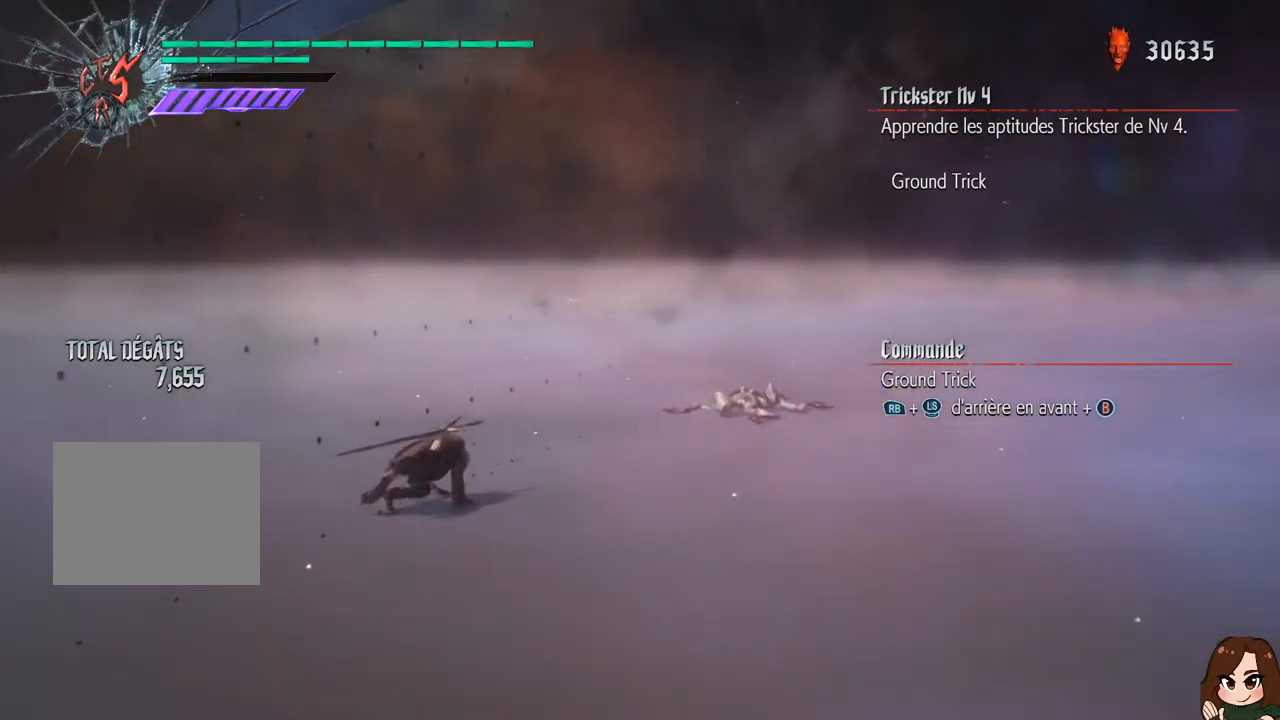
{"buttons": [], "left_stick": "center", "right_stick": "center", "events": []}
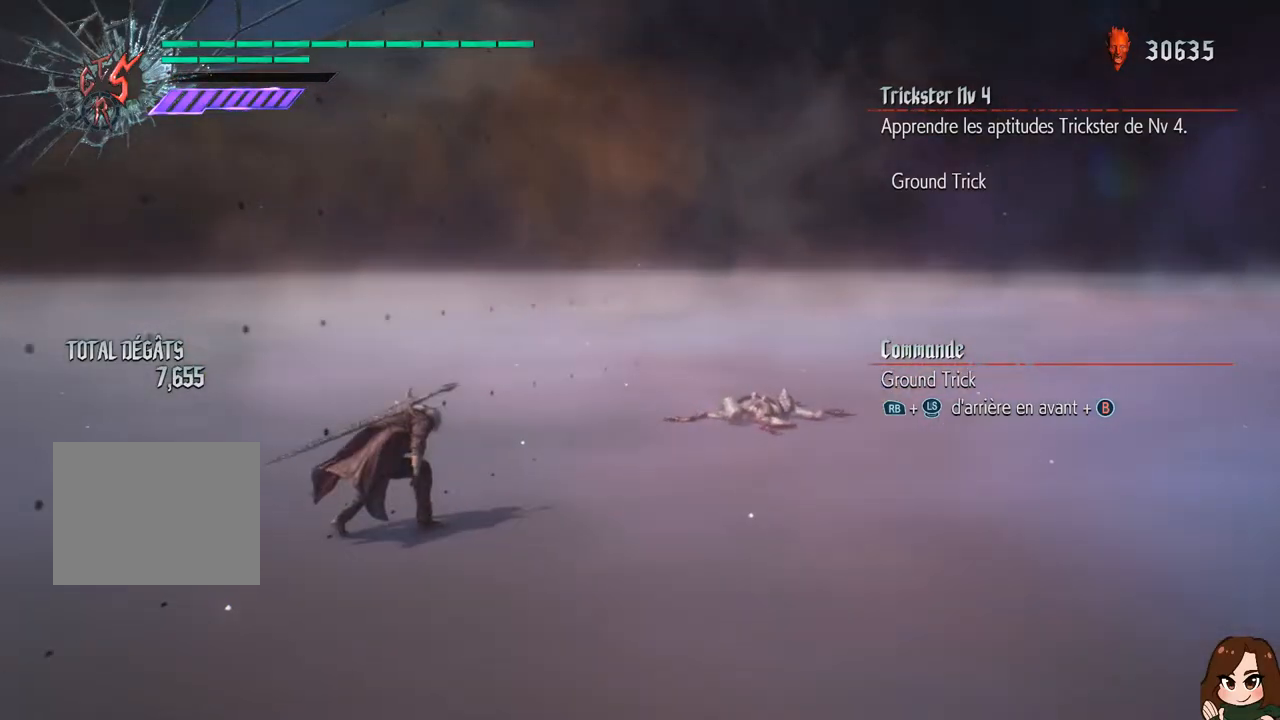
{"buttons": [], "left_stick": "center", "right_stick": "center", "events": [[50, "right_stick", "down-left"], [417, "right_stick", "center"]]}
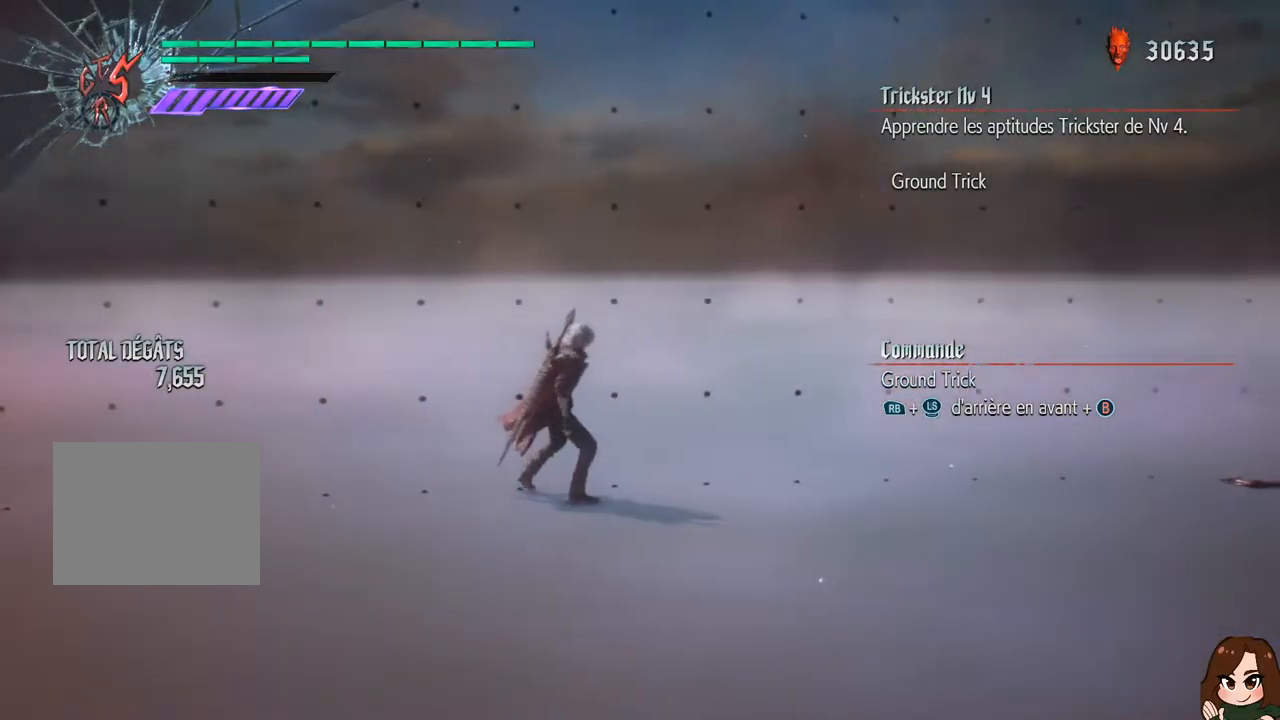
{"buttons": [], "left_stick": "down-right", "right_stick": "down-right", "events": [[34, "right_stick", "down-right"], [117, "left_stick", "down-right"]]}
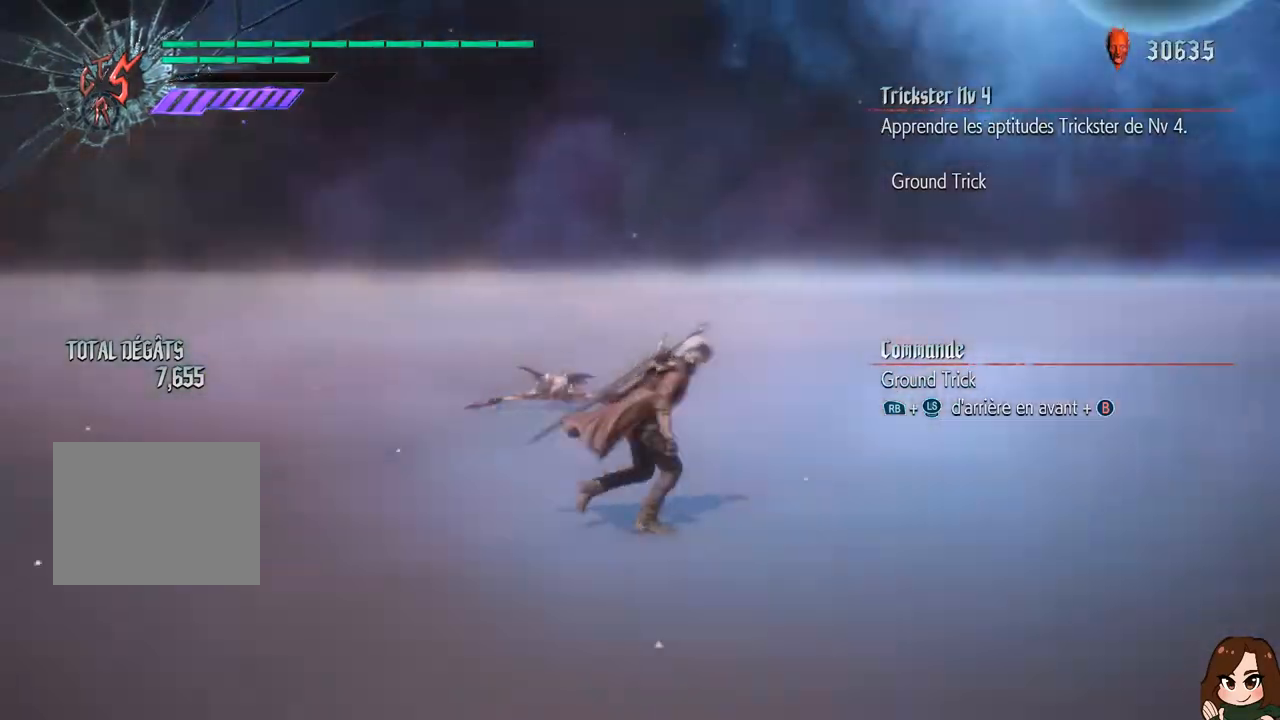
{"buttons": [], "left_stick": "down-right", "right_stick": "center", "events": [[116, "right_stick", "center"], [267, "left_stick", "up"], [467, "left_stick", "down-right"]]}
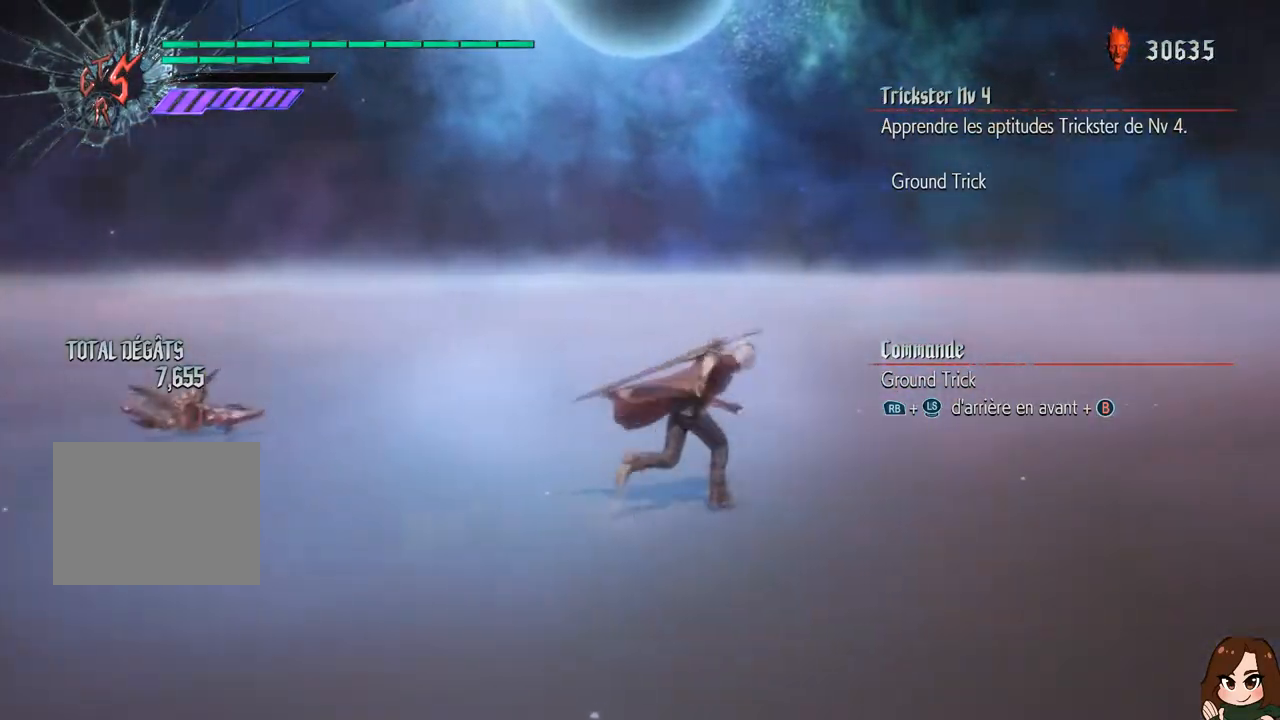
{"buttons": ["START"], "left_stick": "center", "right_stick": "center", "events": [[267, "left_stick", "up"], [434, "left_stick", "center"], [501, "START", "down"]]}